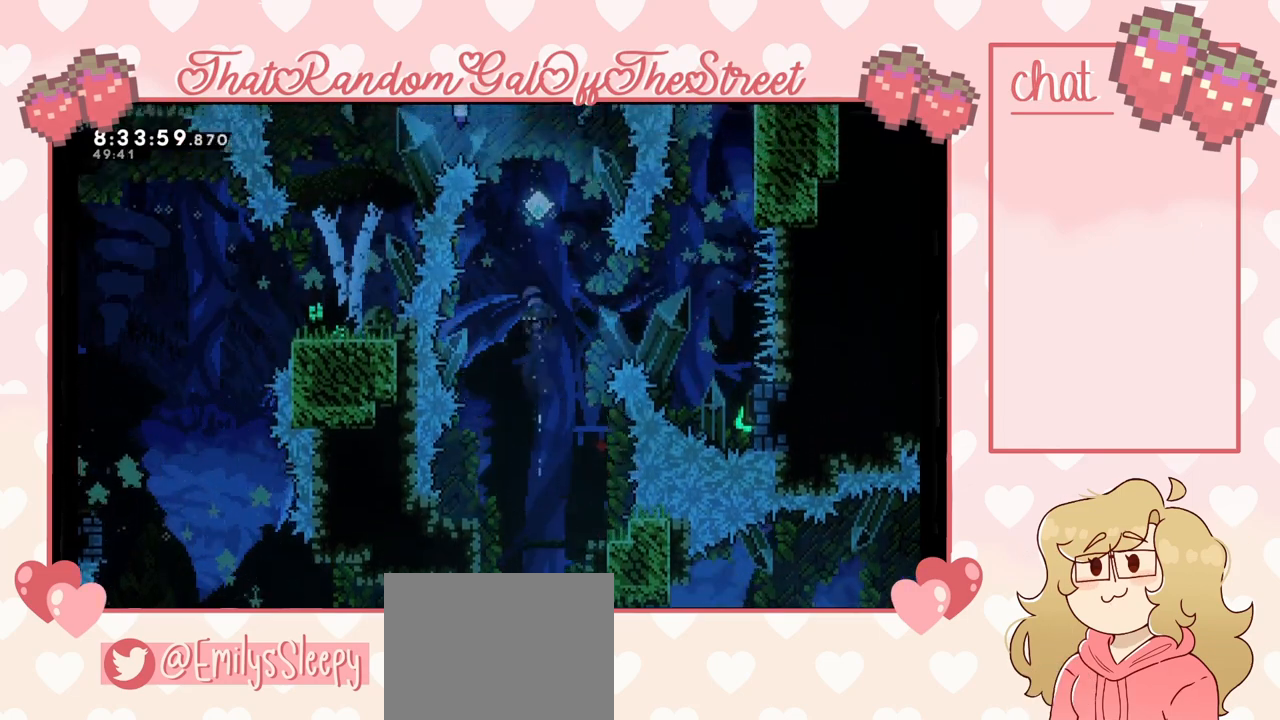
Gameplay with a controller (Xbox layout); each line is a JSON object with the inputs held at the frame after it. "events" lists button and stick changes between this image and that frame as [ms after this image, input, new state], when the widget could be followed in between.
{"buttons": [], "left_stick": "center", "right_stick": "center", "events": [[167, "X", "up"], [233, "left_stick", "center"]]}
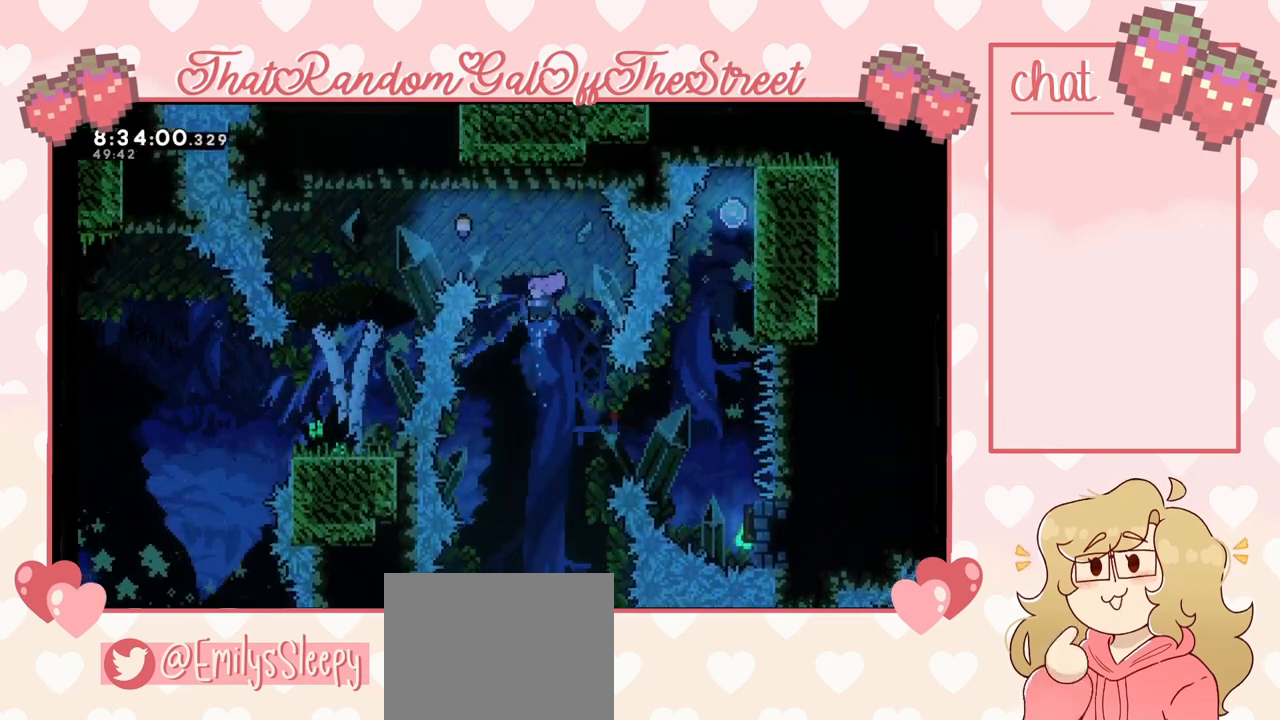
{"buttons": [], "left_stick": "right", "right_stick": "center", "events": [[33, "left_stick", "right"], [300, "X", "down"], [433, "X", "up"]]}
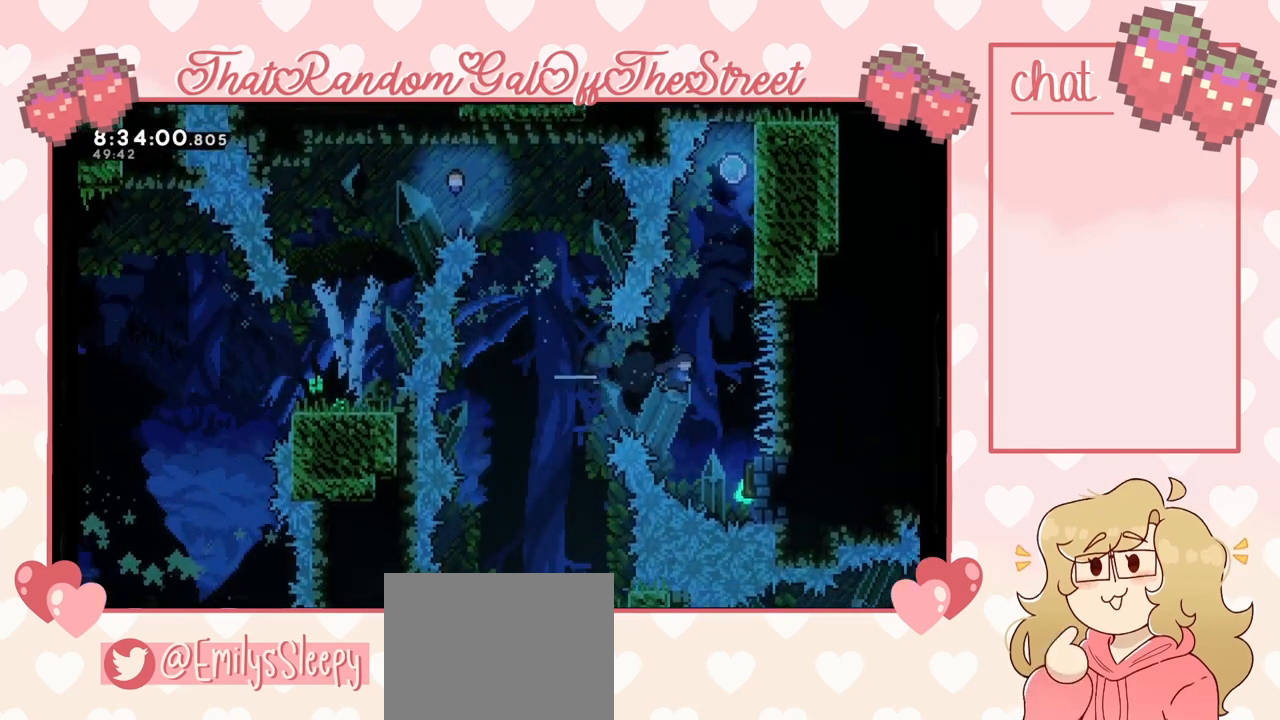
{"buttons": ["L2"], "left_stick": "up-right", "right_stick": "center", "events": [[33, "left_stick", "up-right"], [100, "X", "down"], [133, "left_stick", "up"], [233, "X", "up"], [300, "left_stick", "up-right"], [433, "L2", "down"]]}
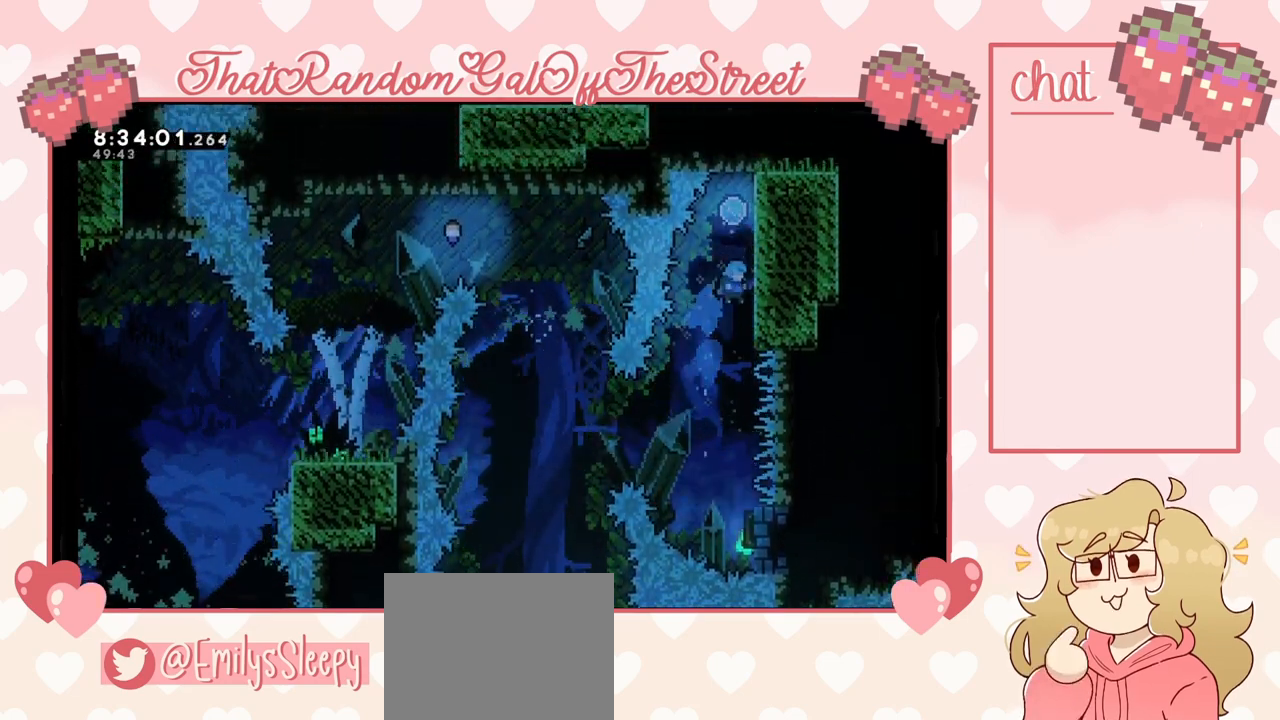
{"buttons": ["L2"], "left_stick": "center", "right_stick": "center", "events": [[200, "left_stick", "up"], [500, "left_stick", "center"]]}
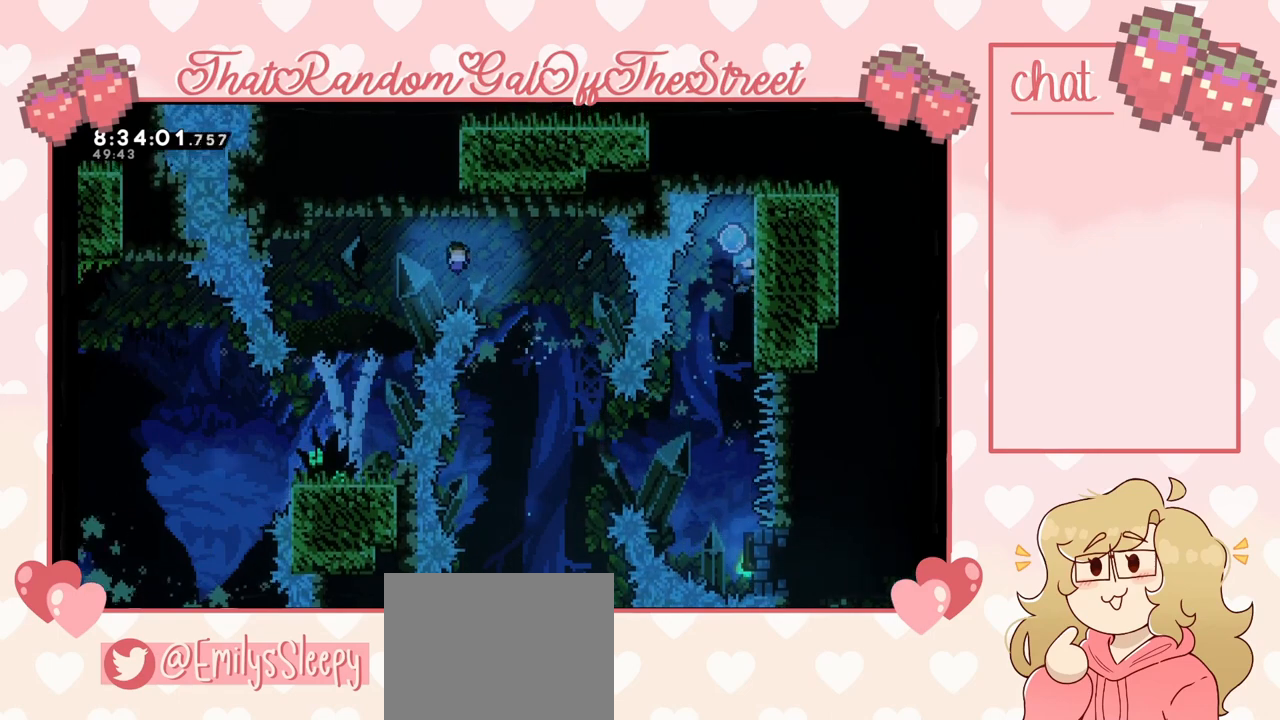
{"buttons": ["L2"], "left_stick": "center", "right_stick": "center", "events": []}
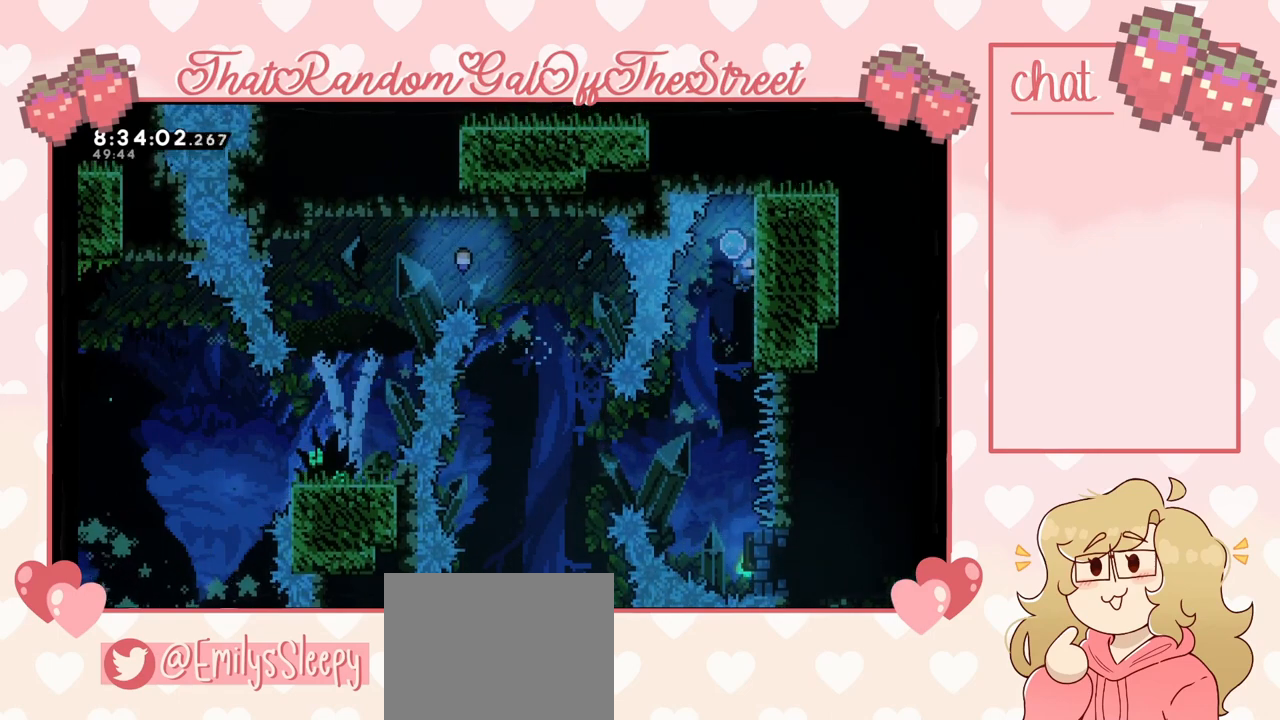
{"buttons": ["L2"], "left_stick": "center", "right_stick": "center", "events": []}
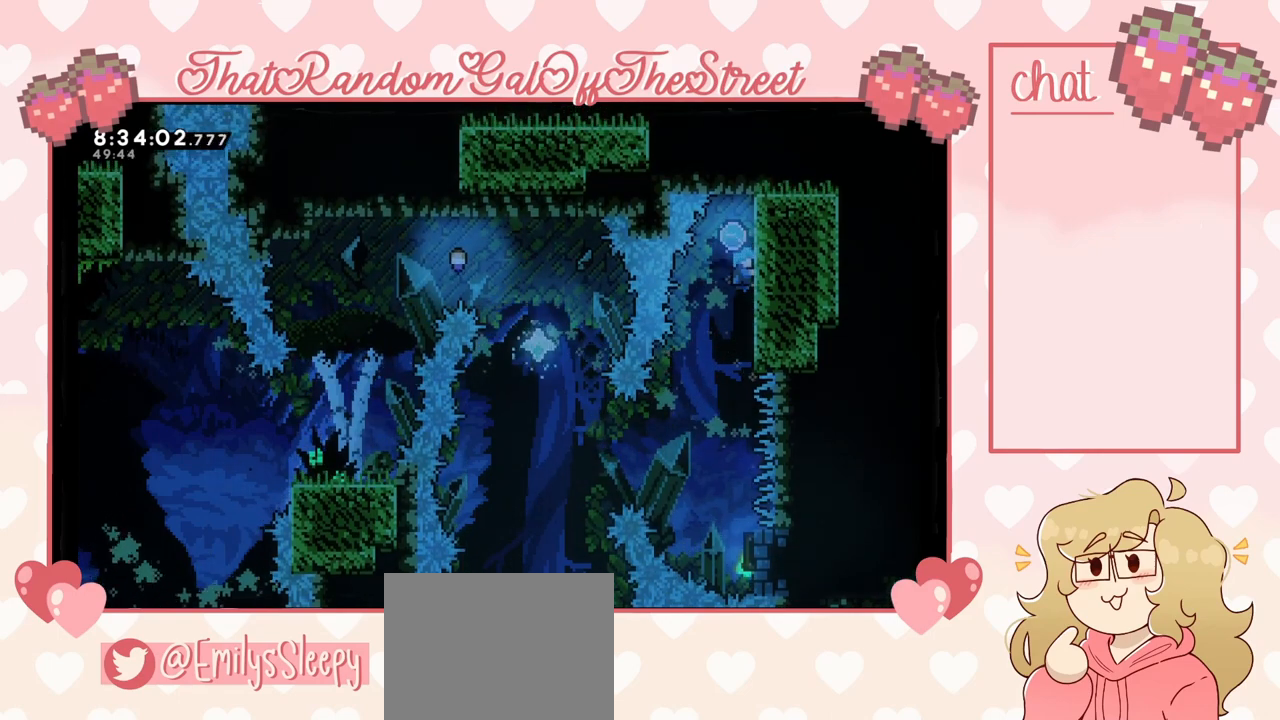
{"buttons": ["L2"], "left_stick": "center", "right_stick": "center", "events": [[300, "left_stick", "up"], [467, "left_stick", "center"]]}
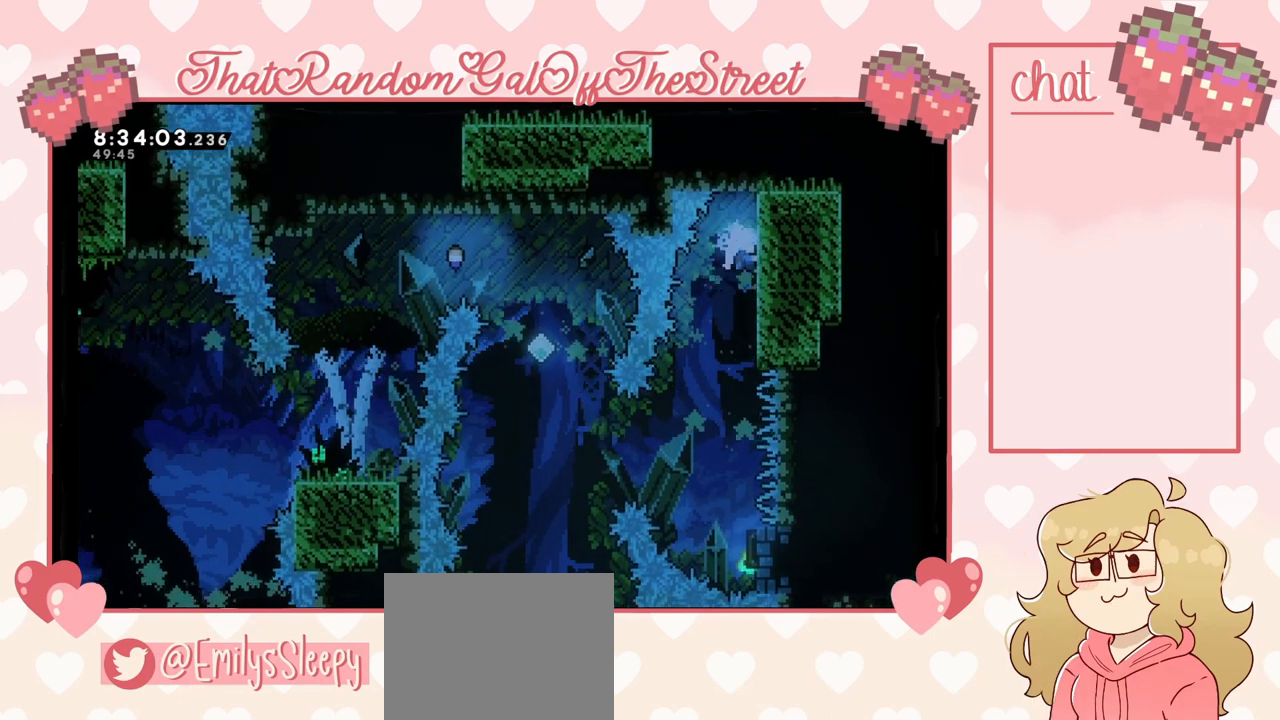
{"buttons": ["L2"], "left_stick": "center", "right_stick": "center", "events": []}
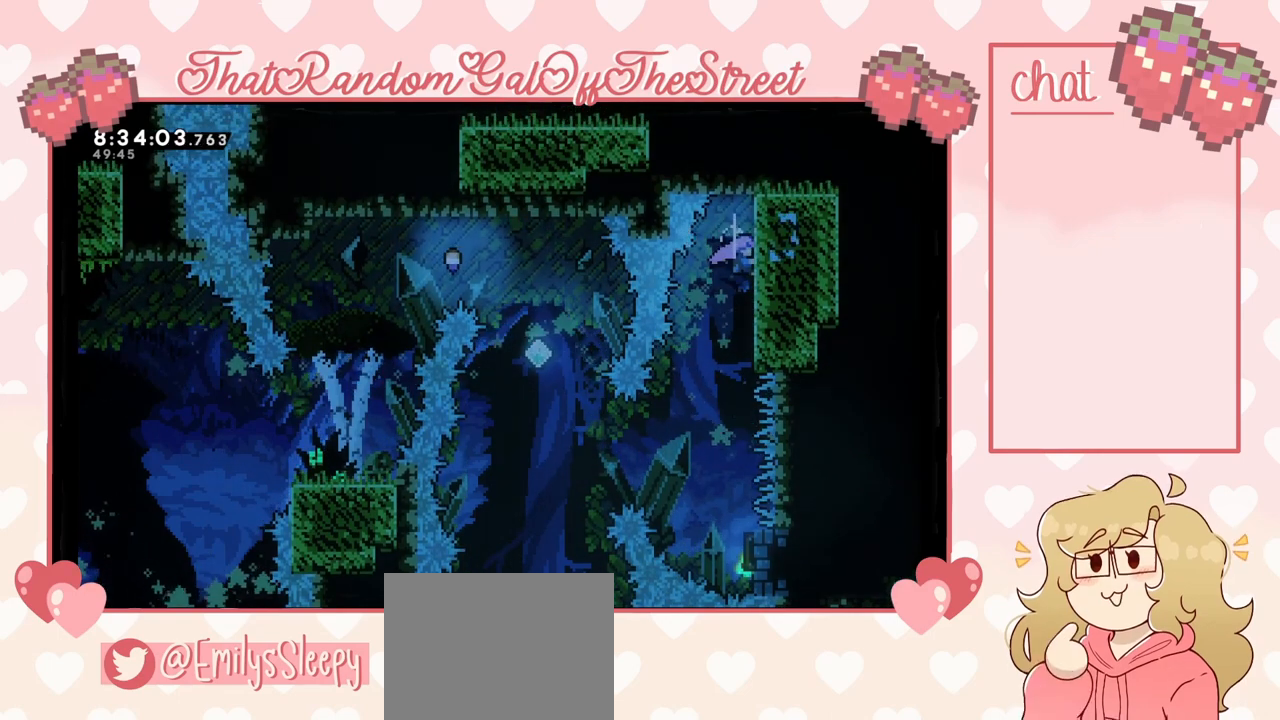
{"buttons": ["L2"], "left_stick": "up", "right_stick": "center", "events": [[100, "left_stick", "up"]]}
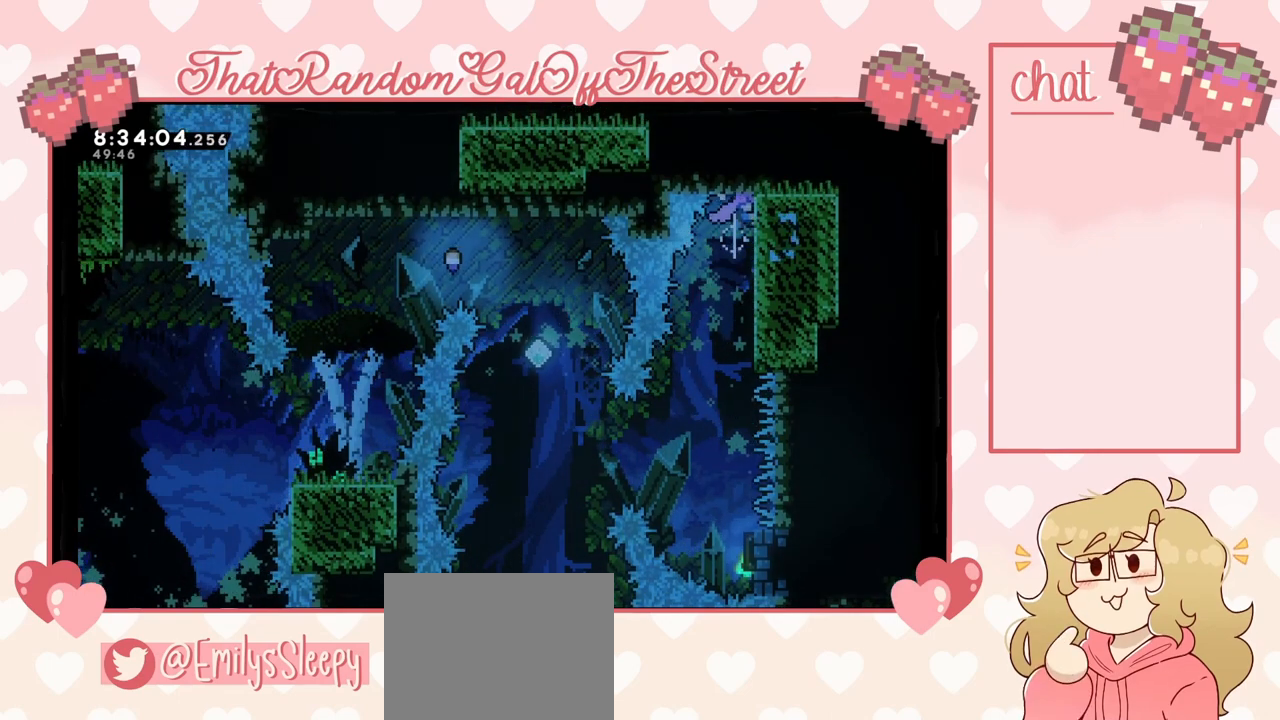
{"buttons": [], "left_stick": "left", "right_stick": "center", "events": [[67, "left_stick", "center"], [233, "L2", "up"], [300, "left_stick", "left"]]}
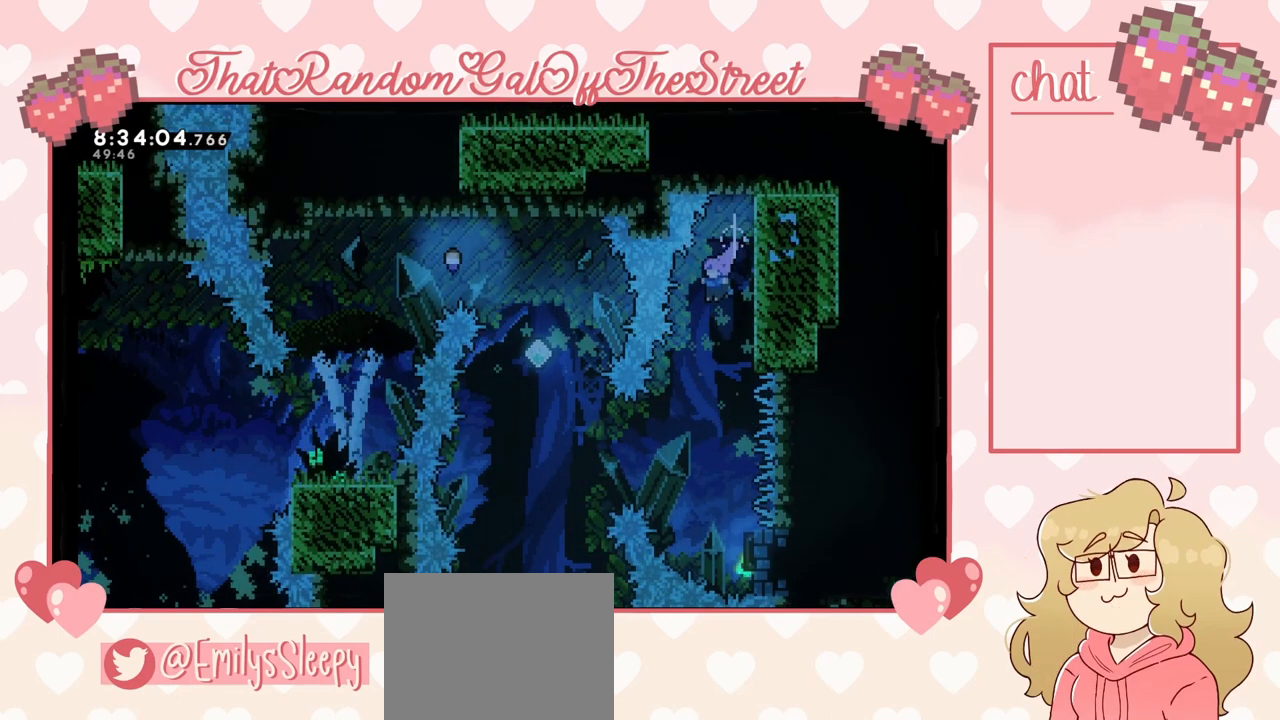
{"buttons": ["X"], "left_stick": "up-left", "right_stick": "center", "events": [[400, "left_stick", "up-left"], [433, "X", "down"]]}
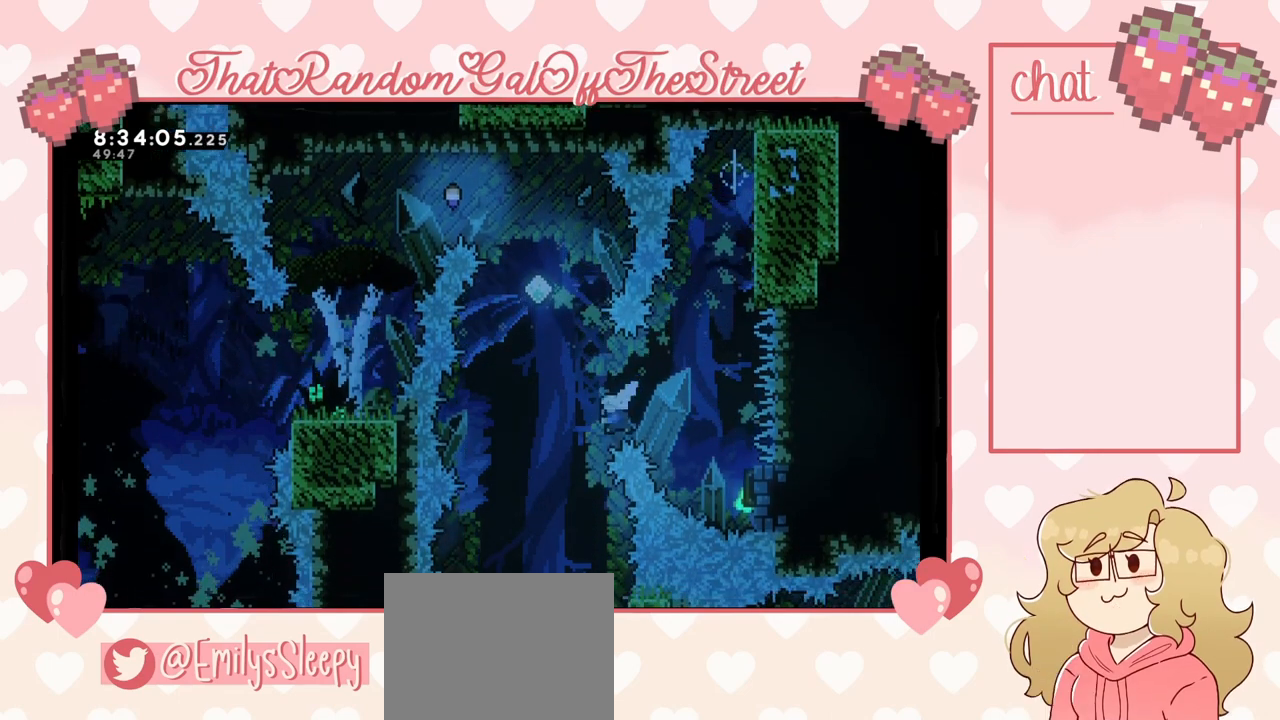
{"buttons": [], "left_stick": "up", "right_stick": "center", "events": [[100, "X", "up"], [267, "left_stick", "up"]]}
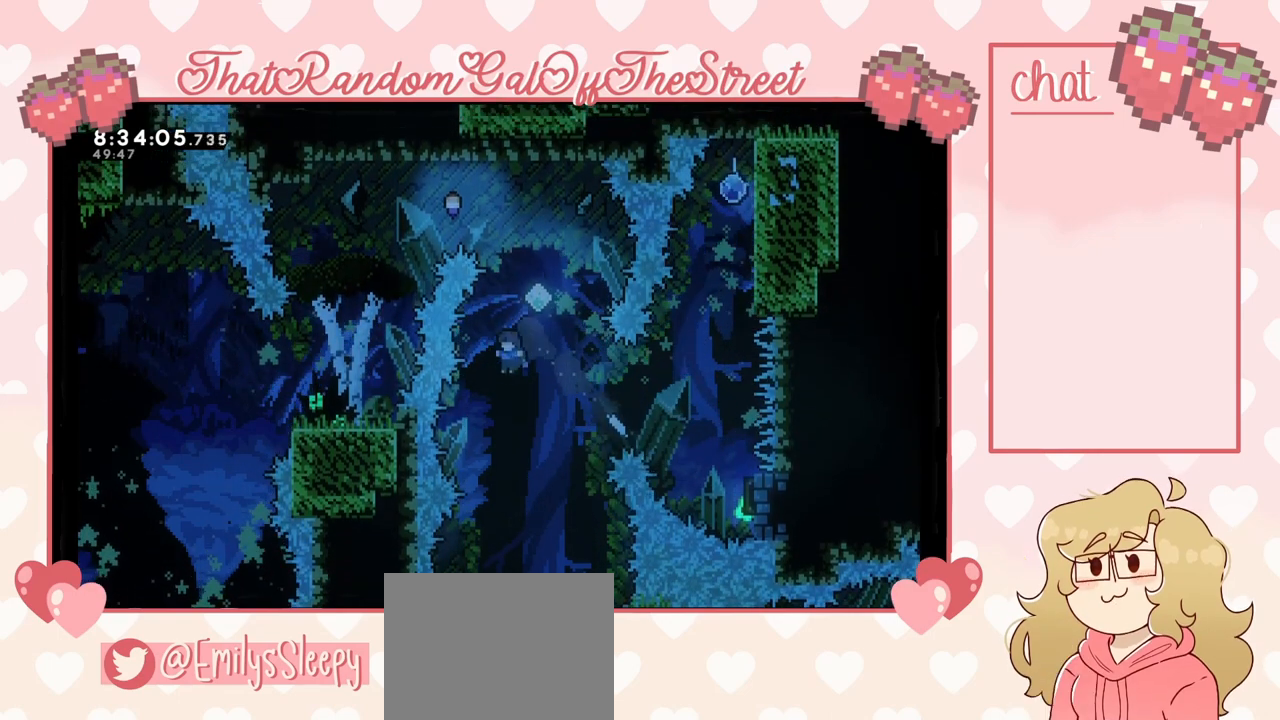
{"buttons": ["DPAD_DOWN"], "left_stick": "center", "right_stick": "center", "events": [[133, "left_stick", "center"], [200, "START", "down"], [267, "START", "up"], [500, "DPAD_DOWN", "down"]]}
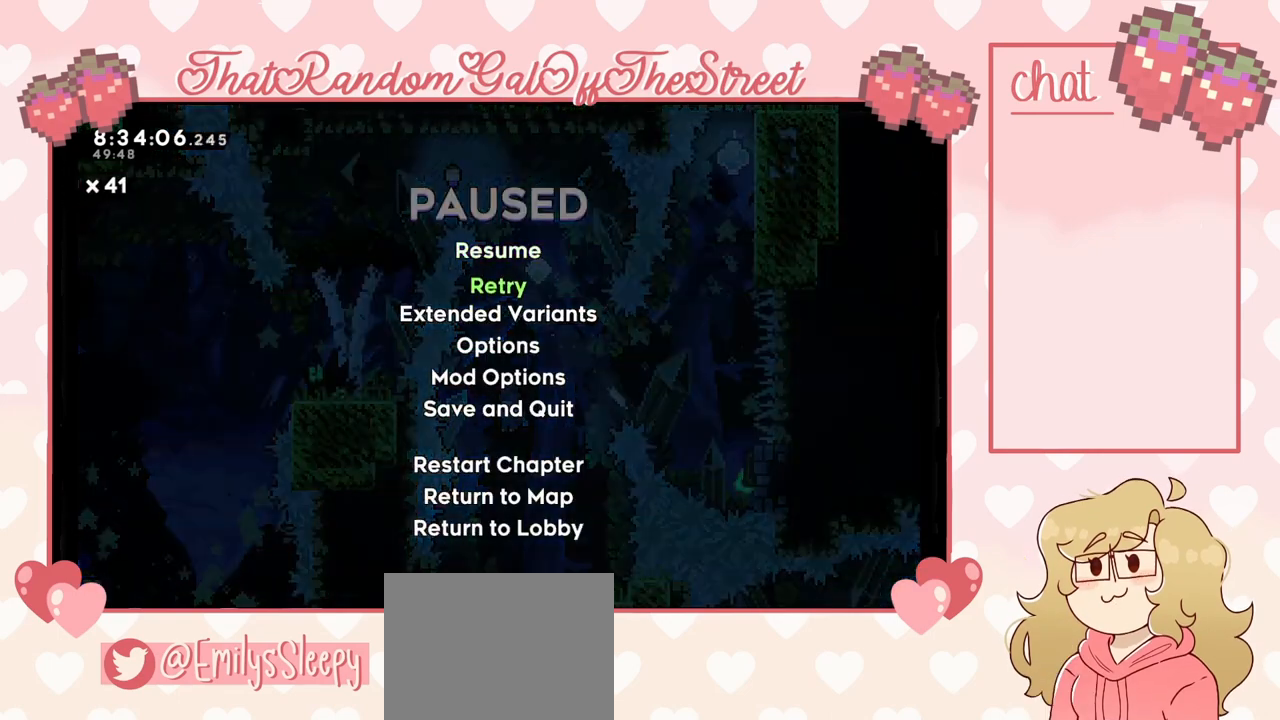
{"buttons": [], "left_stick": "center", "right_stick": "center", "events": [[33, "DPAD_DOWN", "up"]]}
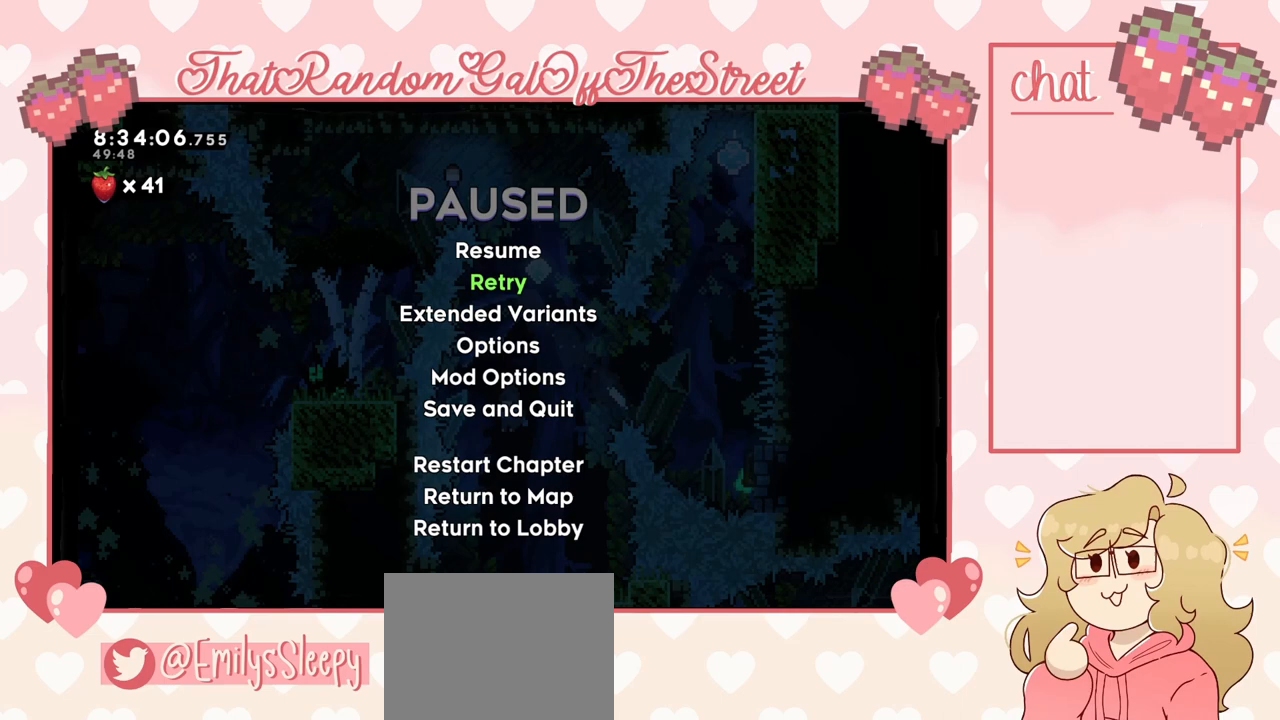
{"buttons": [], "left_stick": "center", "right_stick": "center", "events": [[400, "A", "down"], [467, "A", "up"]]}
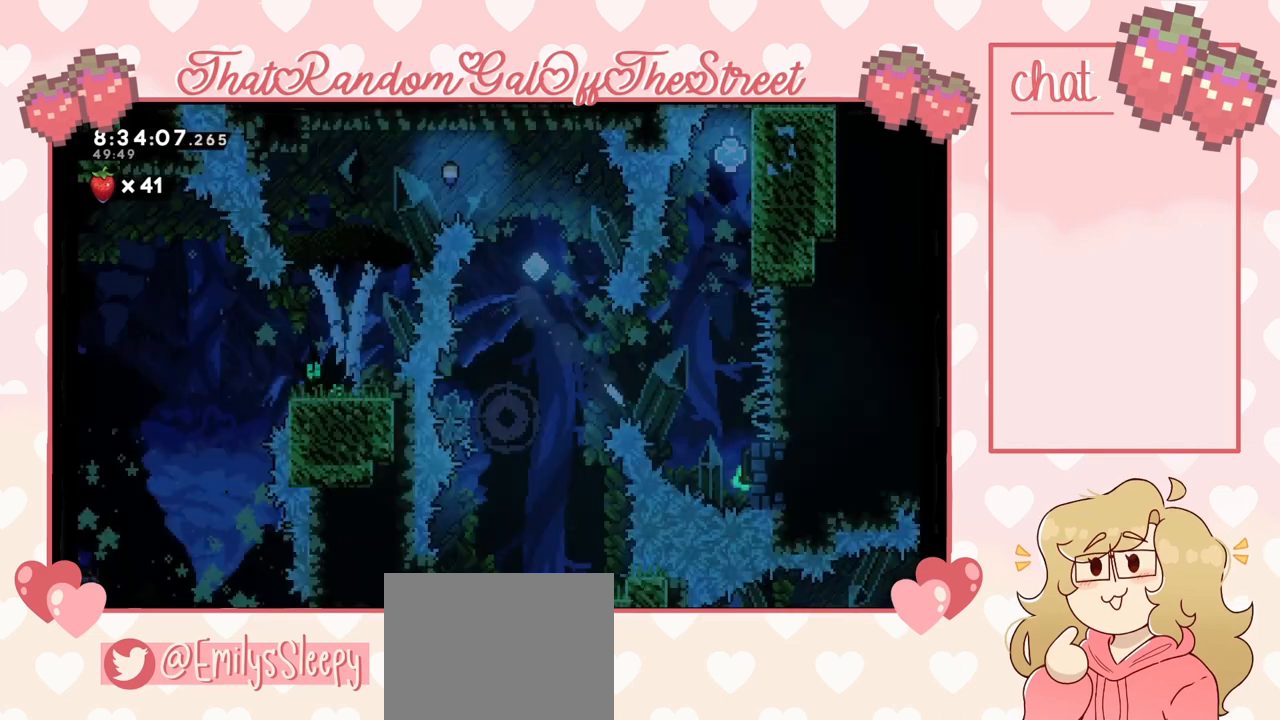
{"buttons": [], "left_stick": "center", "right_stick": "center", "events": []}
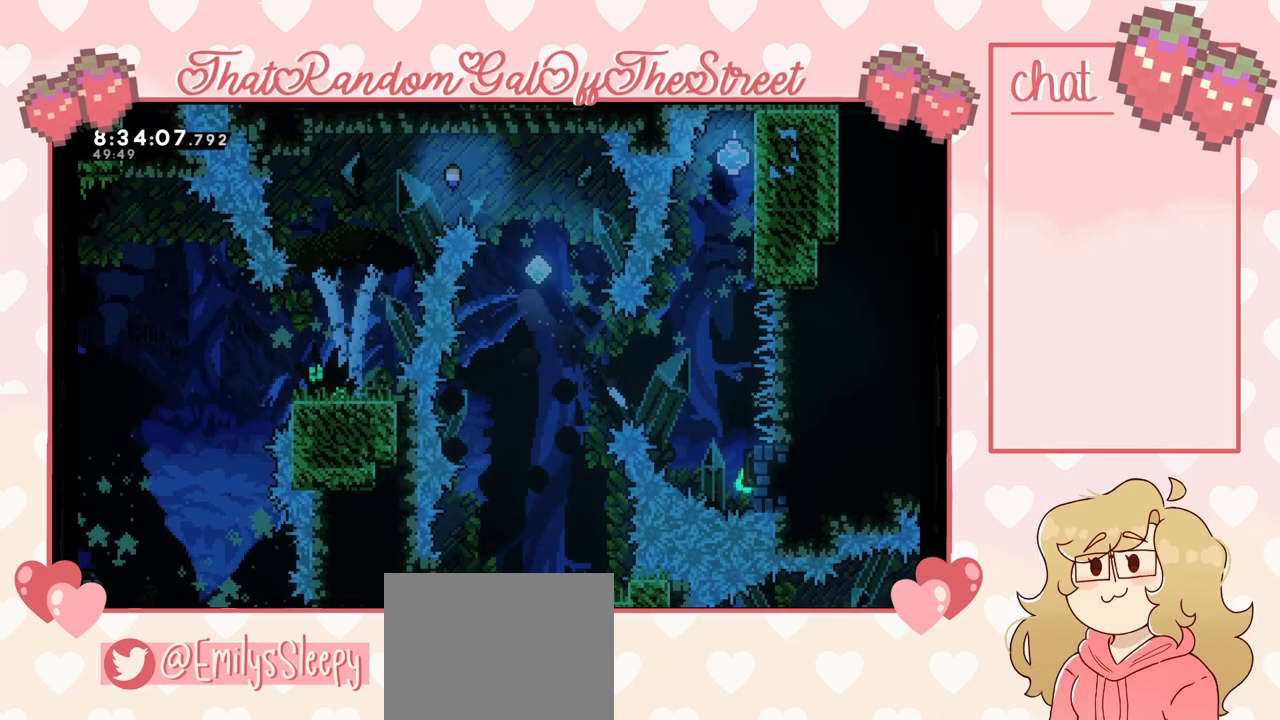
{"buttons": [], "left_stick": "center", "right_stick": "center", "events": []}
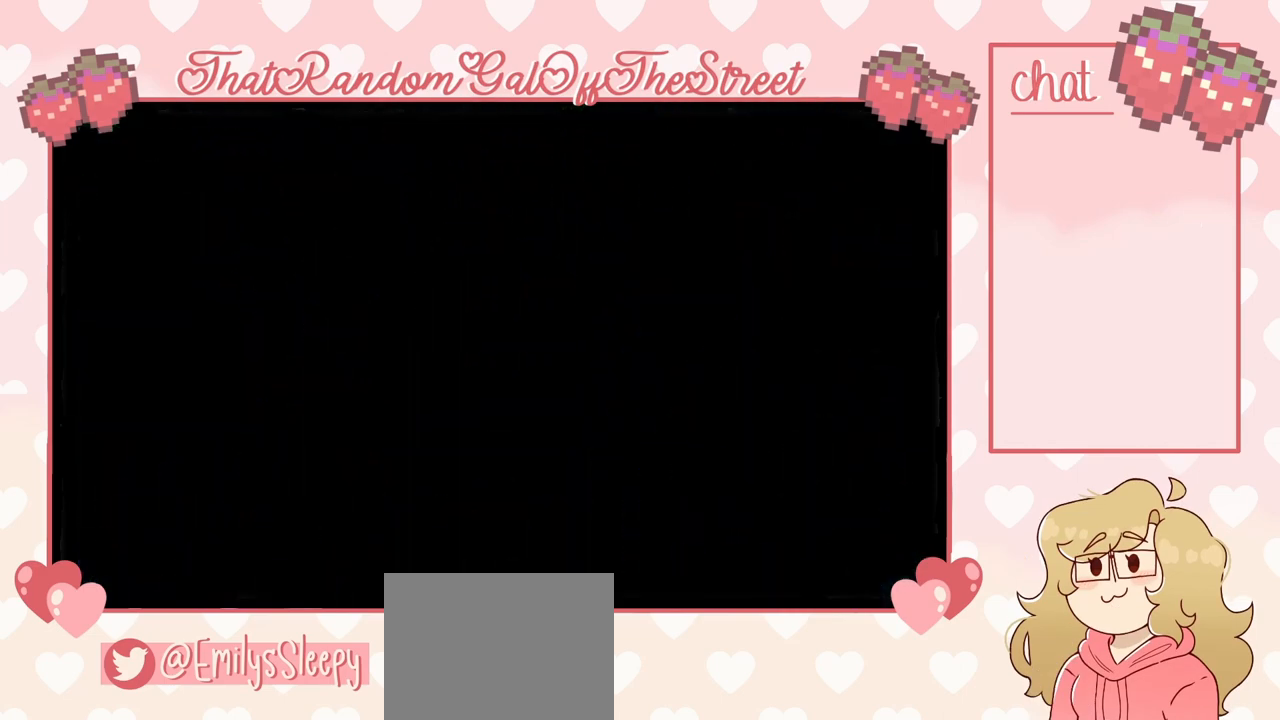
{"buttons": [], "left_stick": "center", "right_stick": "center", "events": []}
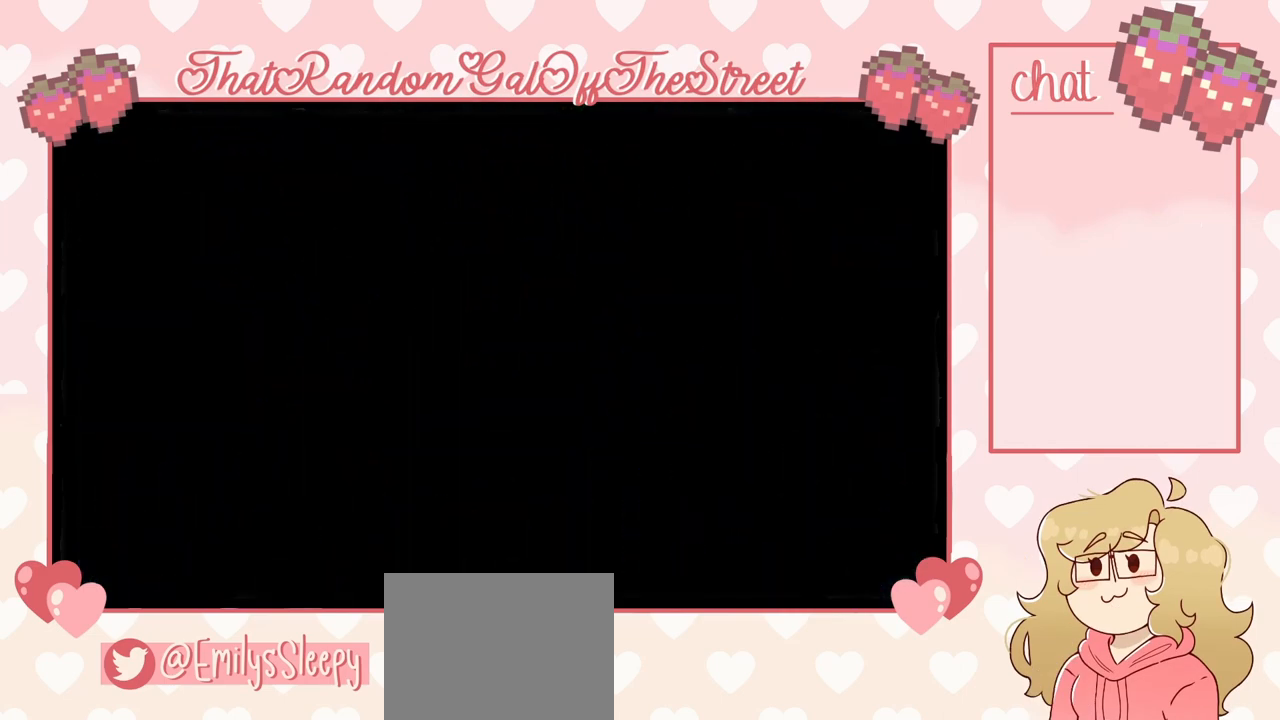
{"buttons": [], "left_stick": "center", "right_stick": "center", "events": []}
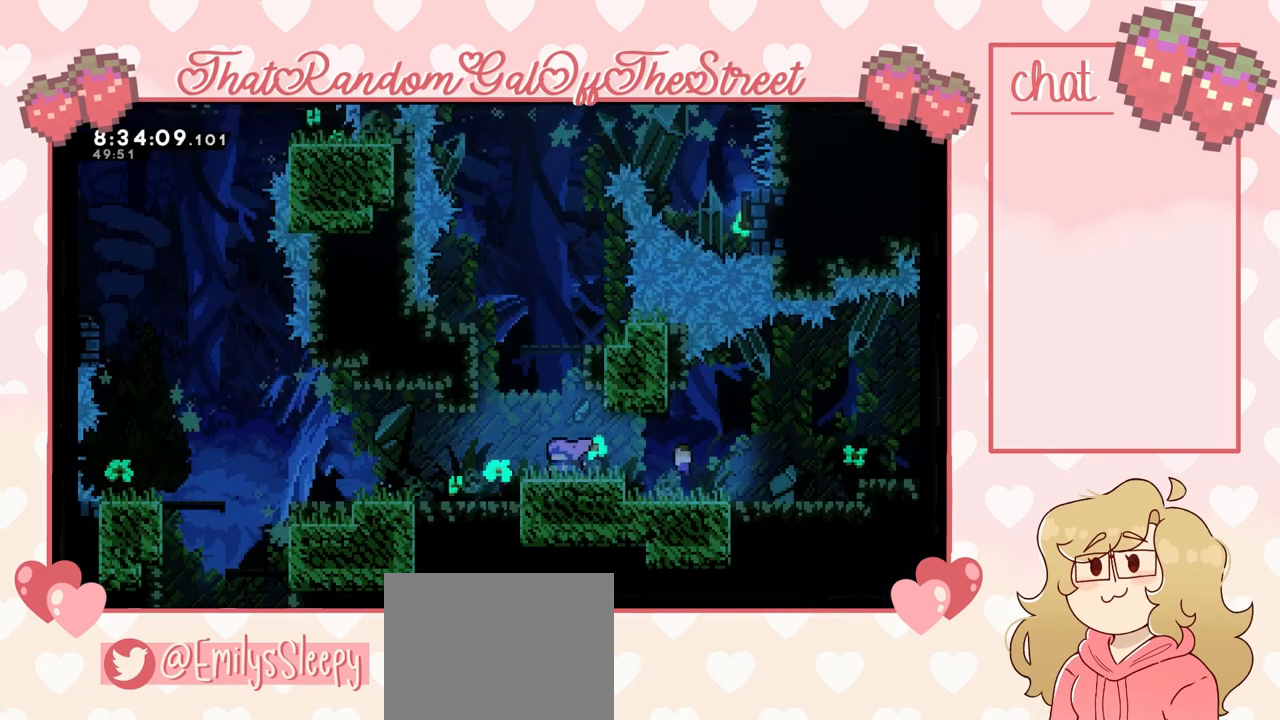
{"buttons": ["A"], "left_stick": "left", "right_stick": "center", "events": [[300, "left_stick", "left"], [333, "A", "down"]]}
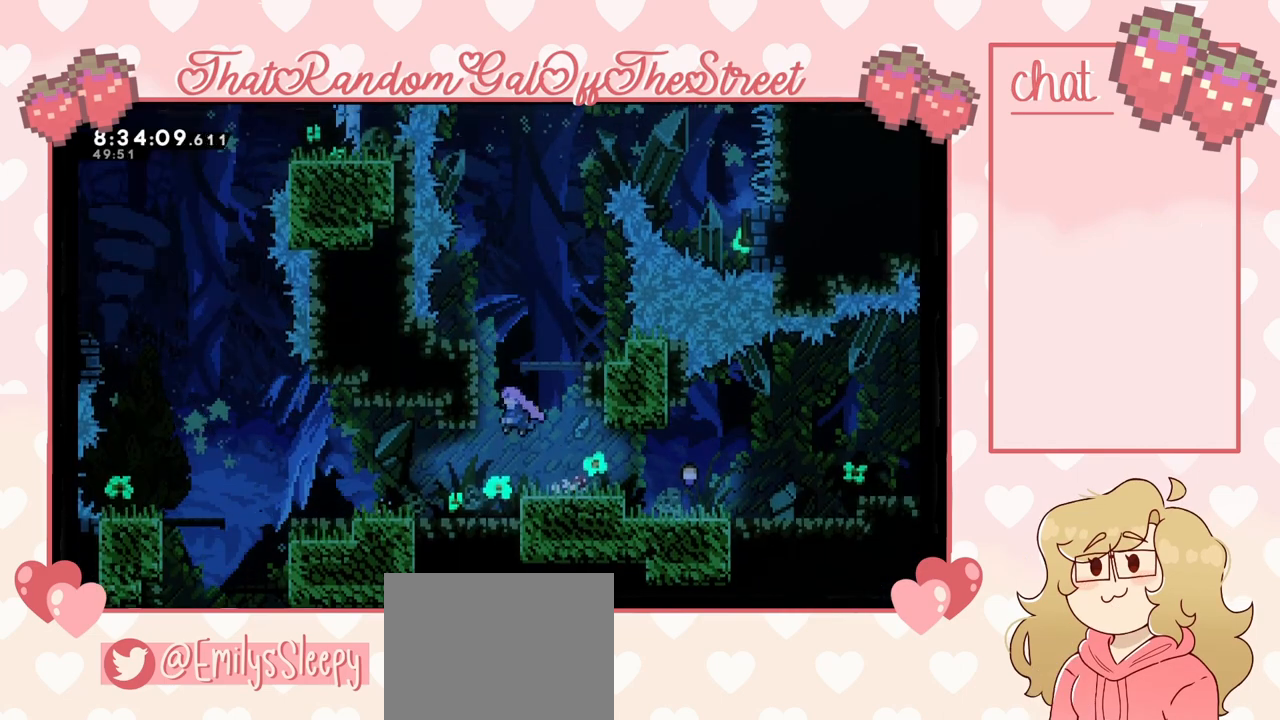
{"buttons": [], "left_stick": "left", "right_stick": "center", "events": [[133, "A", "up"], [200, "A", "down"], [200, "left_stick", "right"], [367, "left_stick", "center"], [433, "A", "up"], [500, "left_stick", "left"]]}
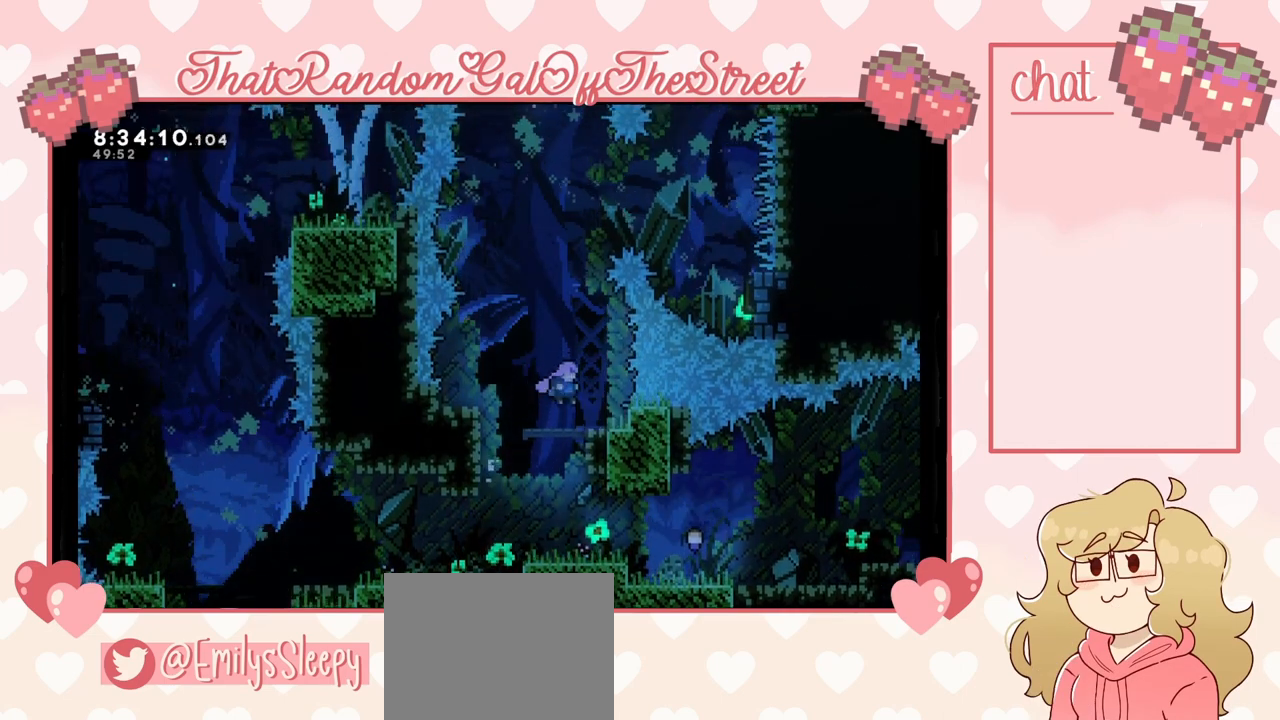
{"buttons": ["X"], "left_stick": "up", "right_stick": "center", "events": [[167, "left_stick", "center"], [200, "A", "down"], [333, "left_stick", "up"], [367, "A", "up"], [433, "X", "down"]]}
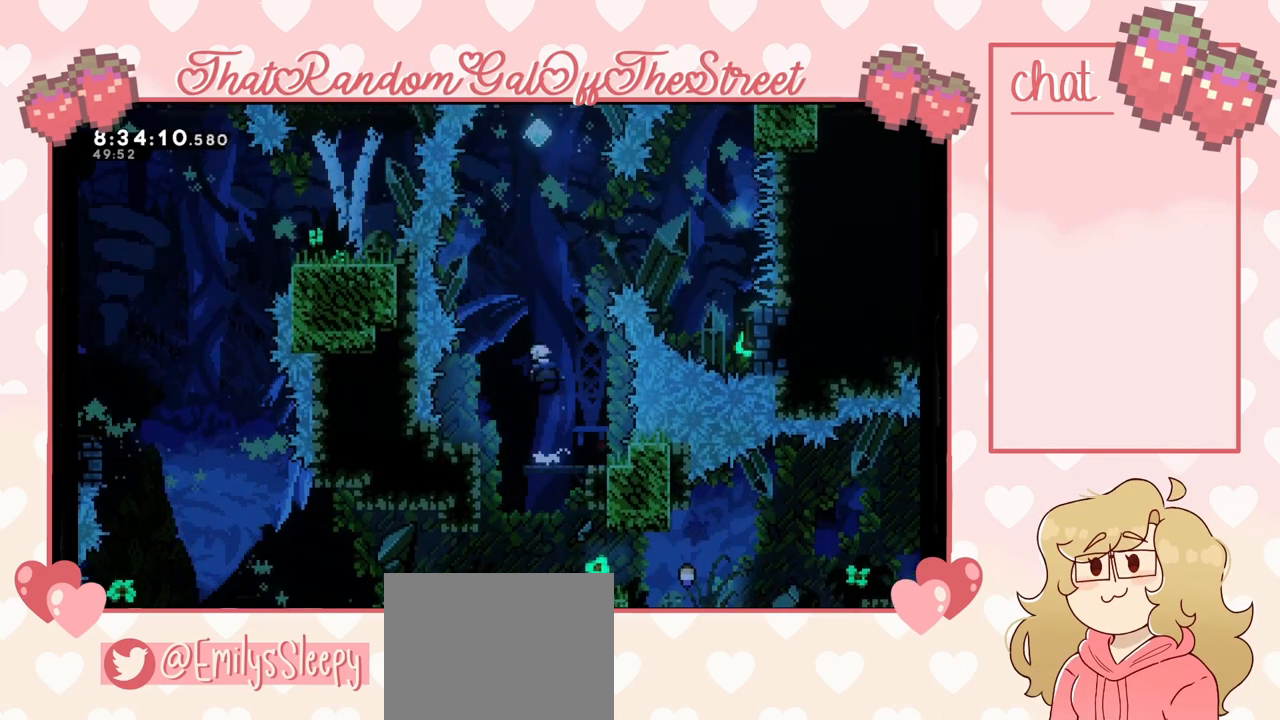
{"buttons": [], "left_stick": "up", "right_stick": "center", "events": [[133, "X", "up"], [233, "X", "down"], [467, "X", "up"]]}
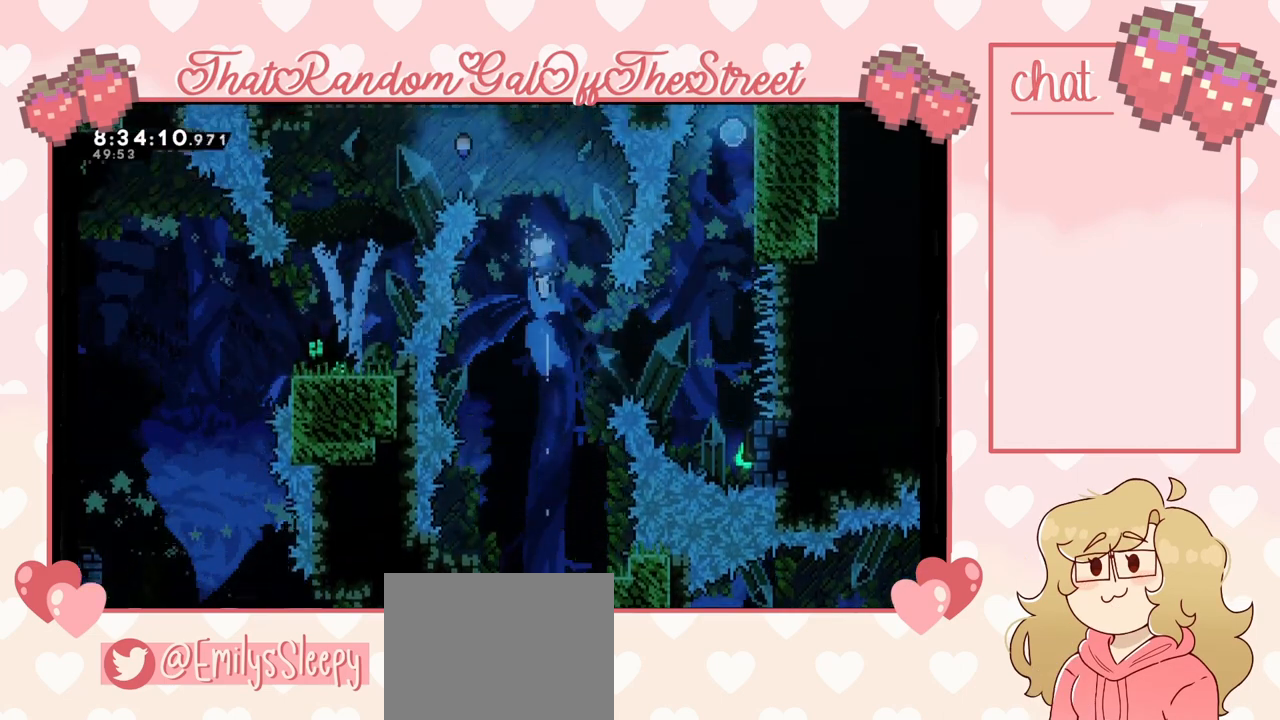
{"buttons": [], "left_stick": "right", "right_stick": "center", "events": [[33, "left_stick", "center"], [367, "left_stick", "right"]]}
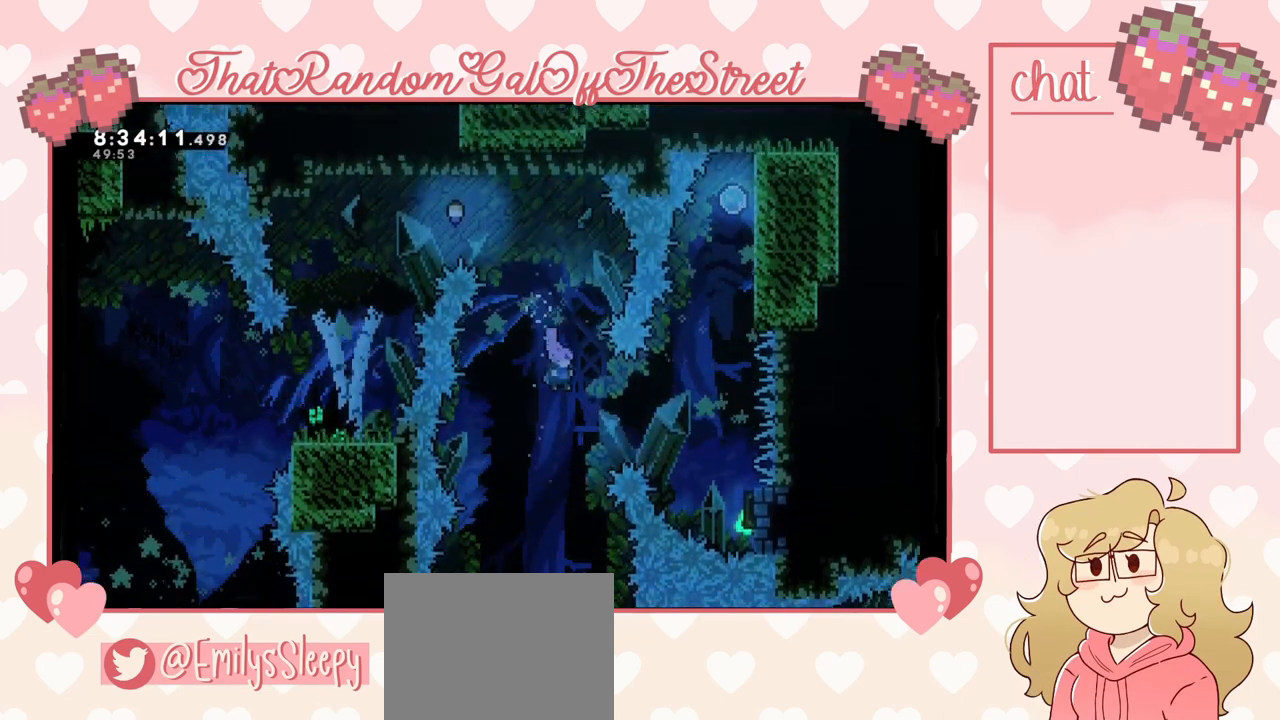
{"buttons": [], "left_stick": "up", "right_stick": "center", "events": [[100, "X", "down"], [233, "X", "up"], [400, "X", "down"], [433, "left_stick", "up"], [500, "X", "up"]]}
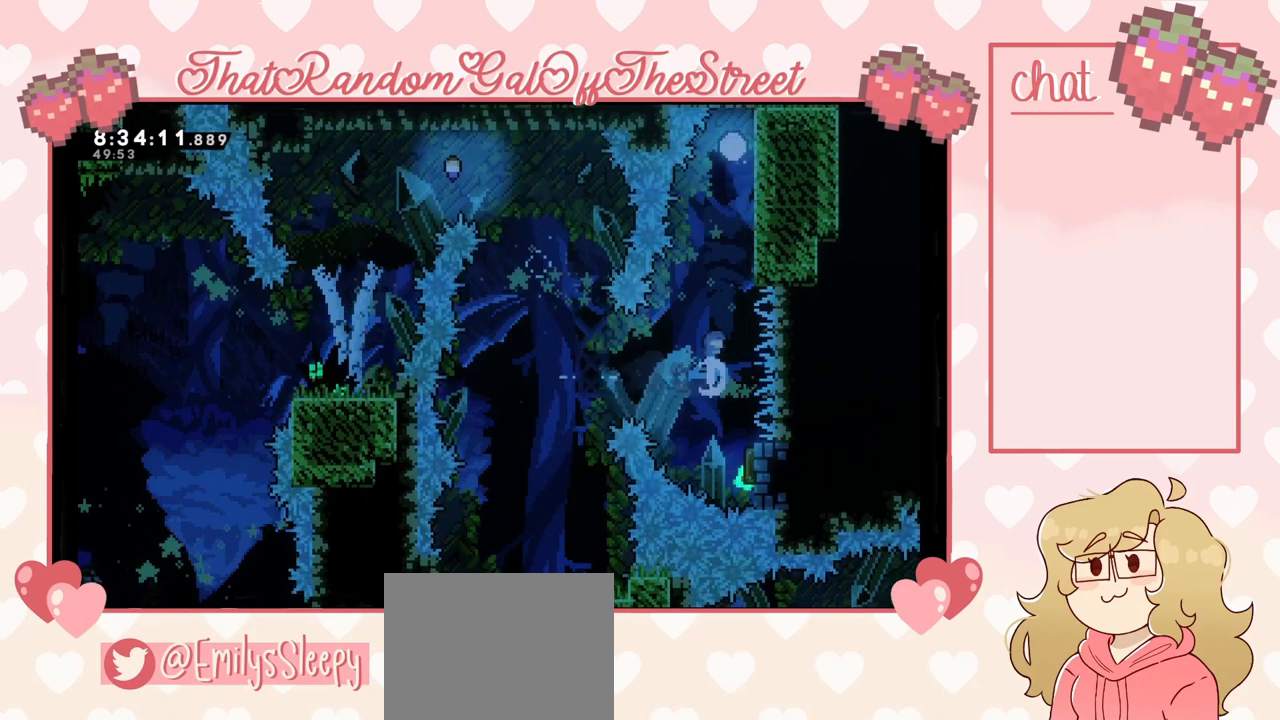
{"buttons": ["L2"], "left_stick": "center", "right_stick": "center", "events": [[133, "left_stick", "up-right"], [200, "L2", "down"], [500, "left_stick", "center"]]}
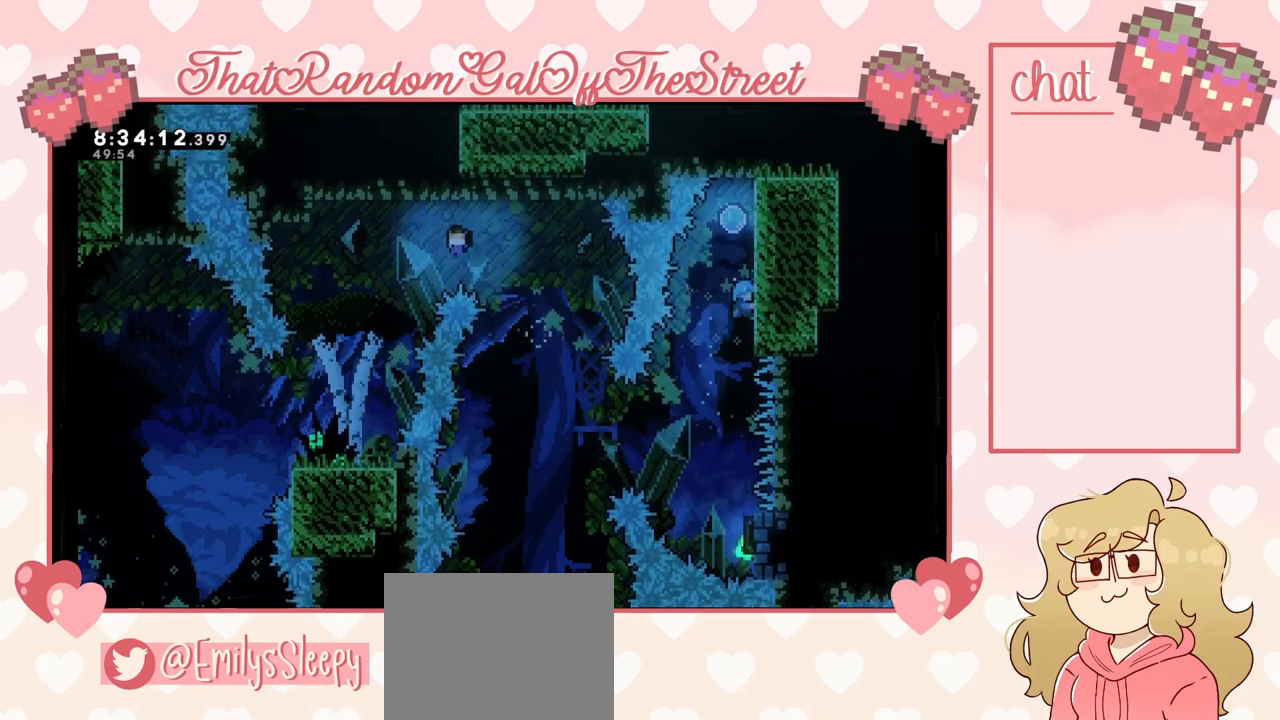
{"buttons": ["L2"], "left_stick": "right", "right_stick": "center", "events": [[67, "left_stick", "left"], [233, "left_stick", "right"], [333, "left_stick", "up-left"], [500, "left_stick", "right"]]}
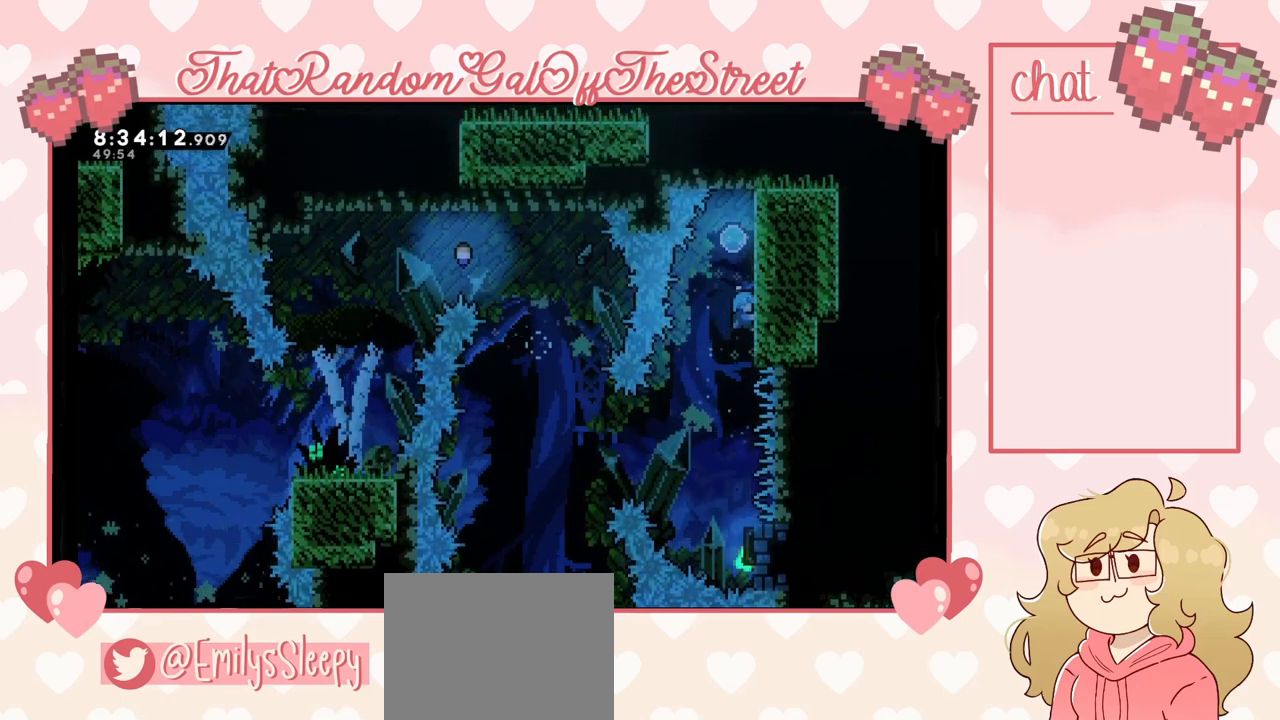
{"buttons": ["L2"], "left_stick": "right", "right_stick": "center", "events": [[67, "left_stick", "up-left"], [233, "left_stick", "right"], [333, "left_stick", "up-left"], [467, "left_stick", "right"]]}